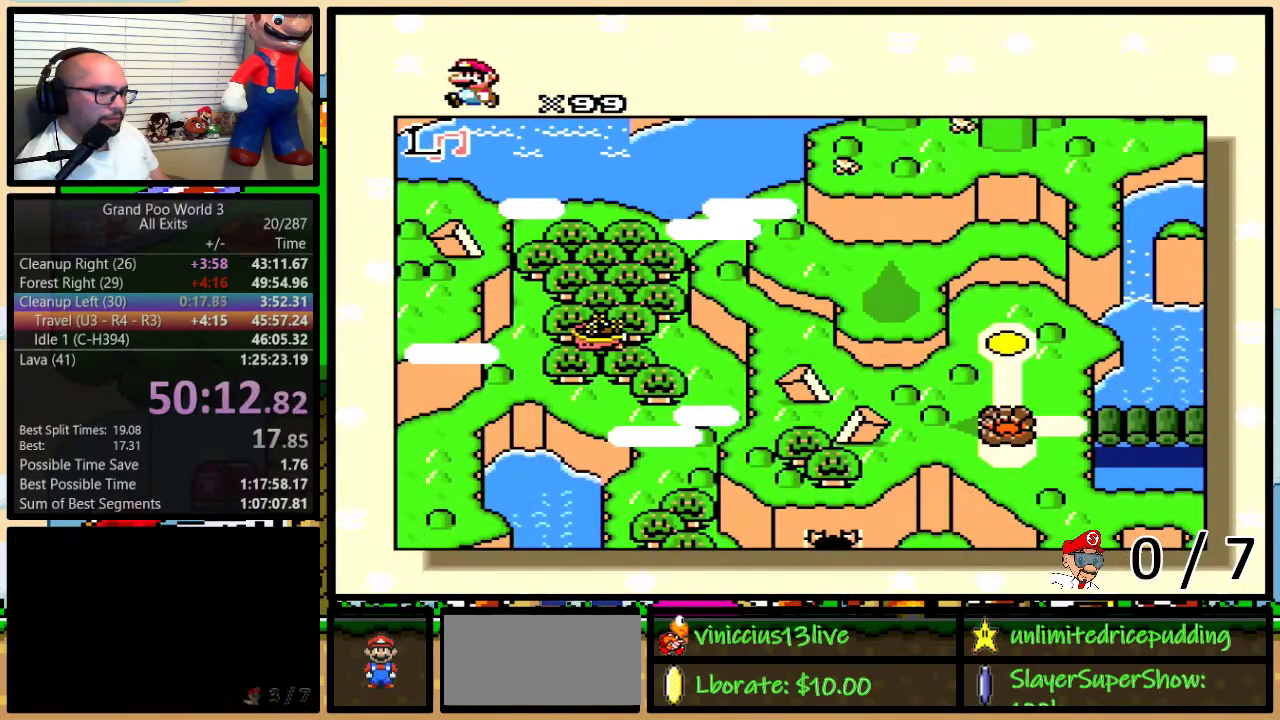
Gameplay with a controller (Nintendo layout); each line is a JSON object with the inputs held at the frame after it. "events" lists button and stick changes between this image and that frame as [ms after this image, input, new state], when the widget could be followed in between. Not read: L3 R3.
{"buttons": ["B", "Y"], "events": [[50, "B", "down"], [50, "Y", "down"], [83, "X", "up"], [117, "A", "down"], [150, "X", "down"], [183, "A", "up"], [200, "B", "up"], [200, "Y", "up"], [267, "B", "down"], [267, "Y", "down"], [300, "X", "up"], [333, "A", "down"], [400, "A", "up"], [400, "X", "down"], [417, "B", "up"], [483, "B", "down"], [483, "X", "up"]]}
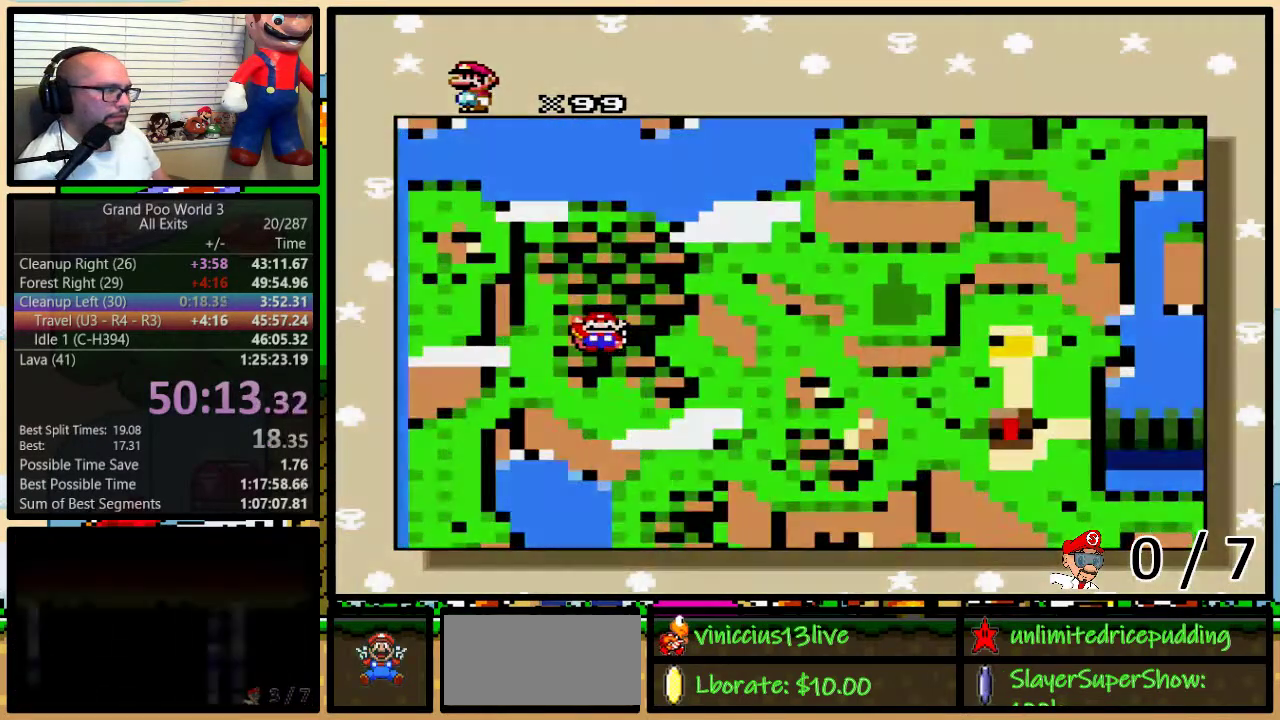
{"buttons": [], "events": [[17, "A", "down"], [50, "Y", "up"], [83, "A", "up"], [83, "X", "down"], [167, "X", "up"], [200, "A", "down"], [233, "B", "up"], [233, "X", "down"], [267, "A", "up"], [300, "X", "up"]]}
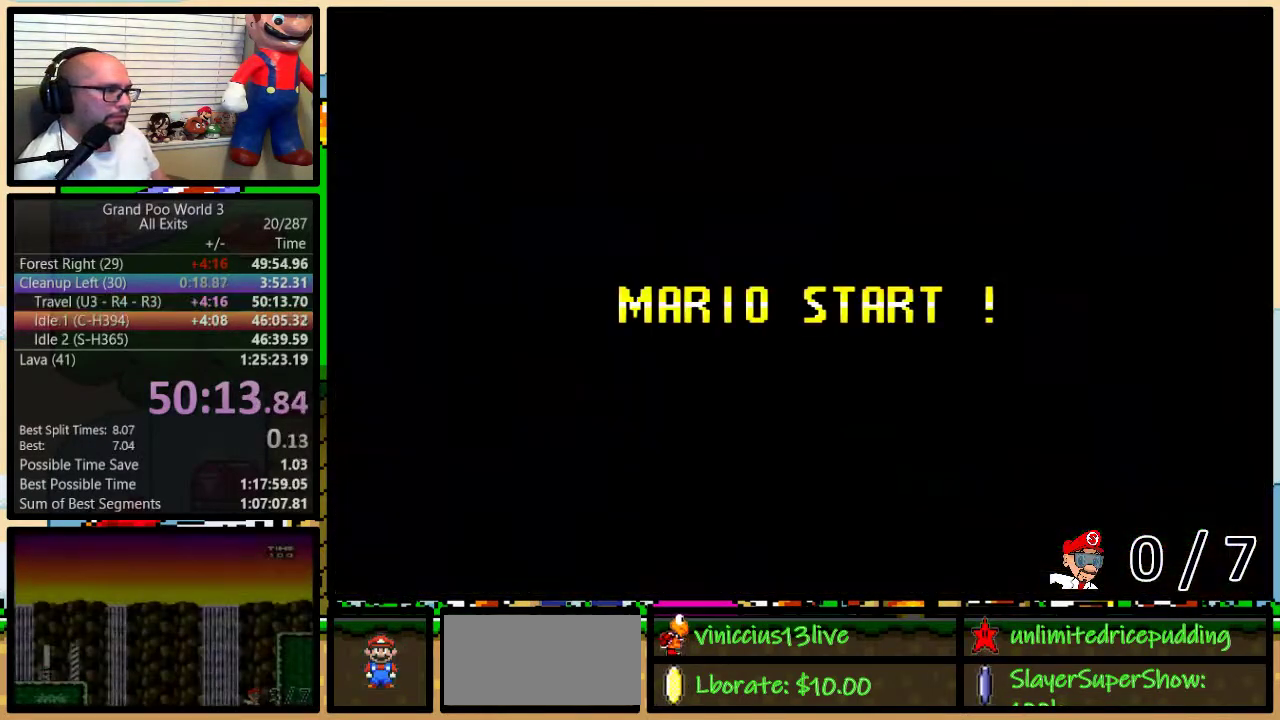
{"buttons": [], "events": []}
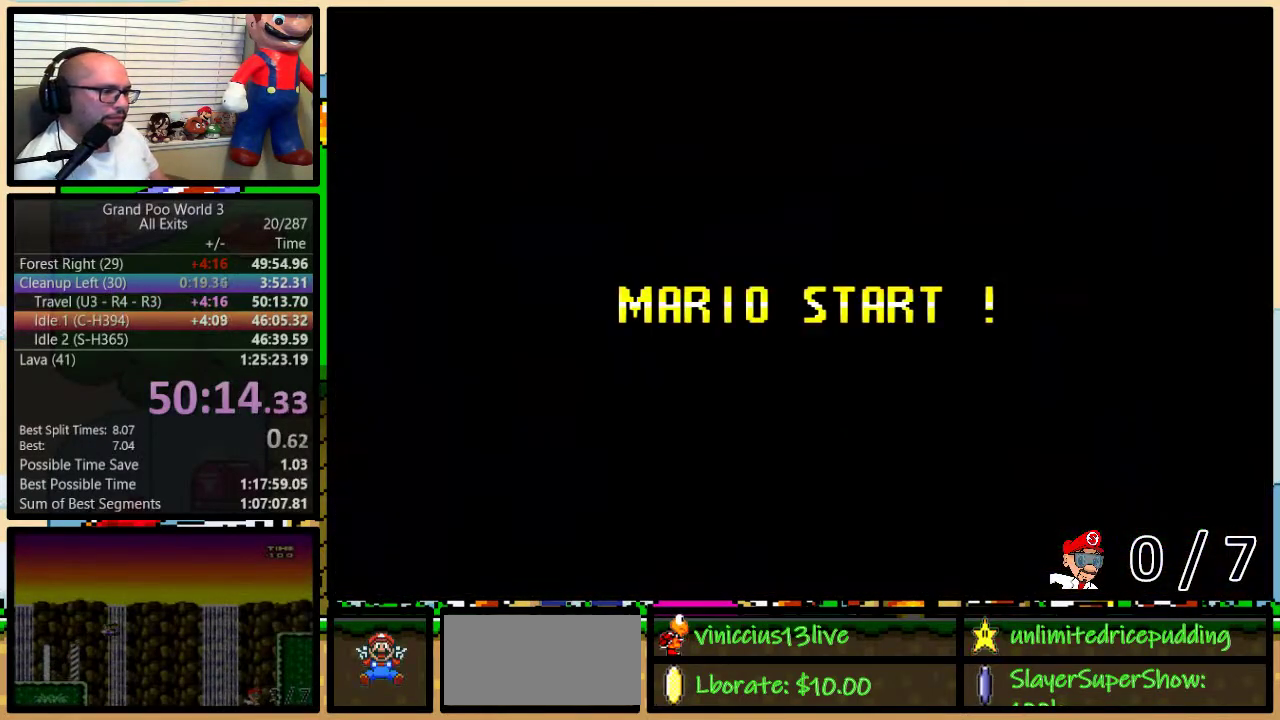
{"buttons": ["B"], "events": [[150, "Y", "down"], [333, "B", "down"], [417, "Y", "up"]]}
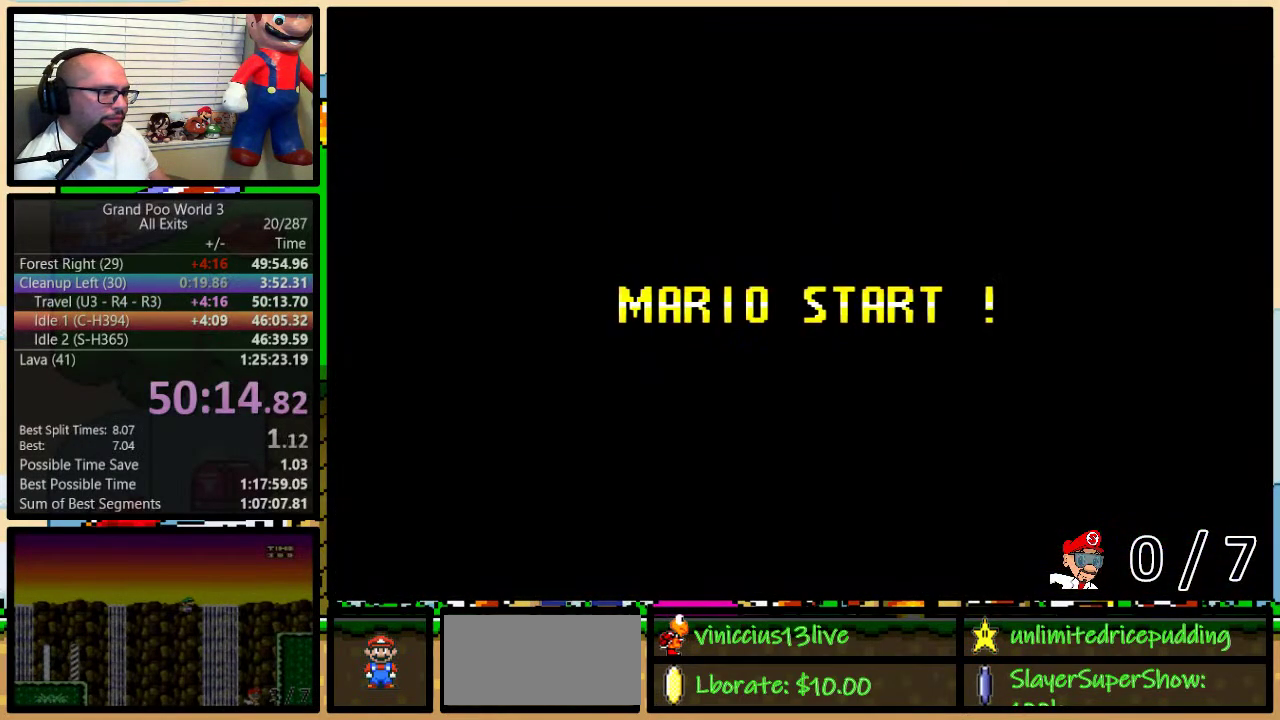
{"buttons": ["Y"], "events": [[133, "B", "up"], [133, "Y", "down"]]}
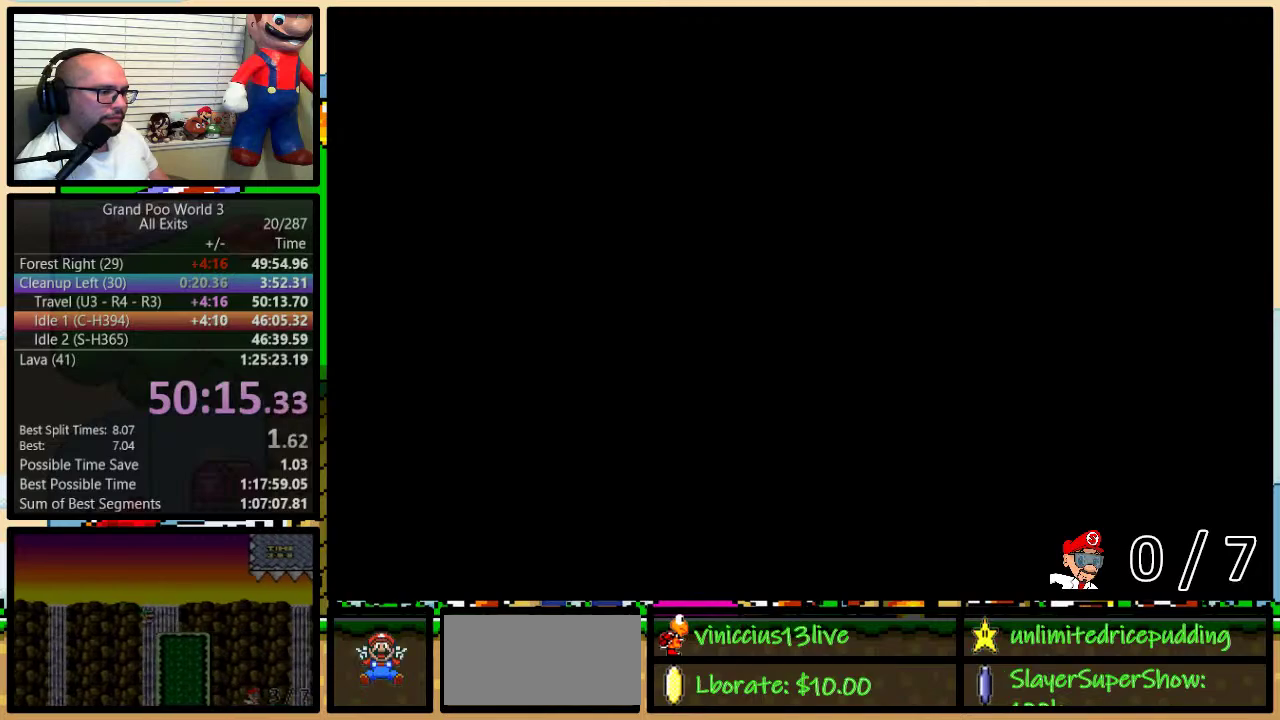
{"buttons": ["Y", "DPAD_RIGHT"], "events": [[17, "DPAD_RIGHT", "down"], [50, "DPAD_UP", "down"], [417, "DPAD_UP", "up"]]}
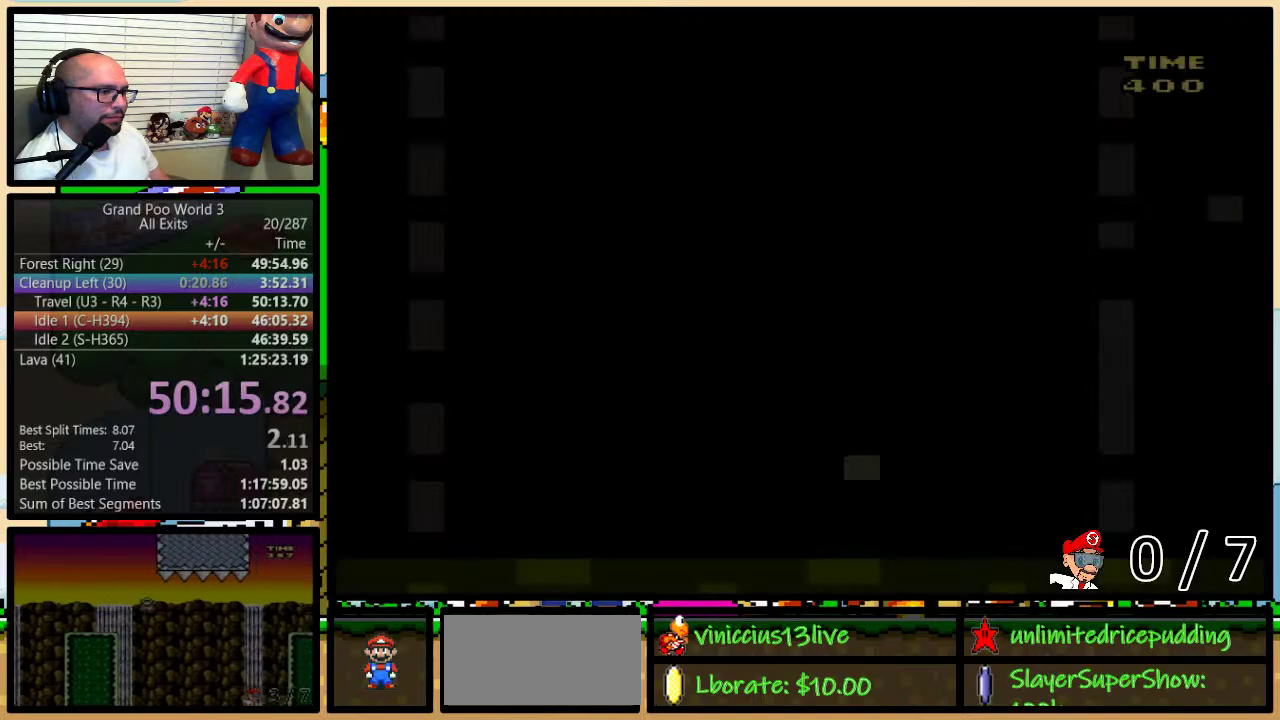
{"buttons": ["Y", "DPAD_UP", "DPAD_RIGHT"], "events": [[200, "DPAD_UP", "down"]]}
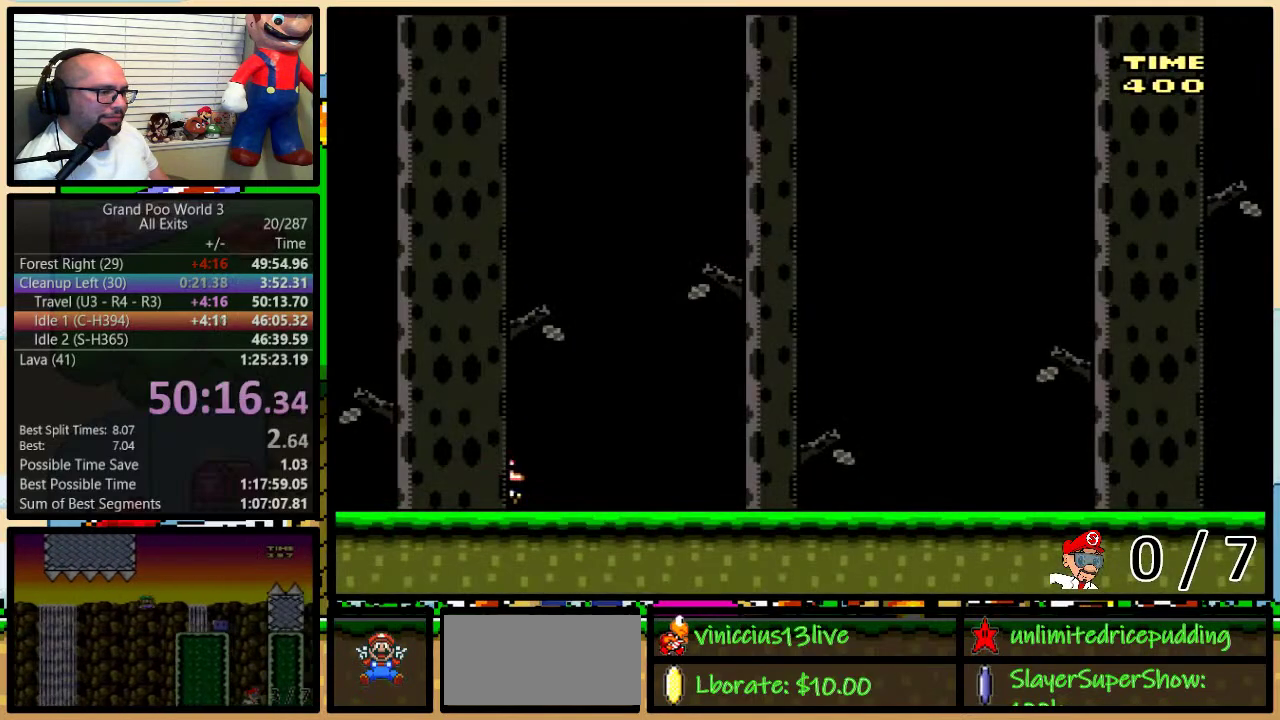
{"buttons": ["Y", "DPAD_UP", "DPAD_RIGHT"], "events": []}
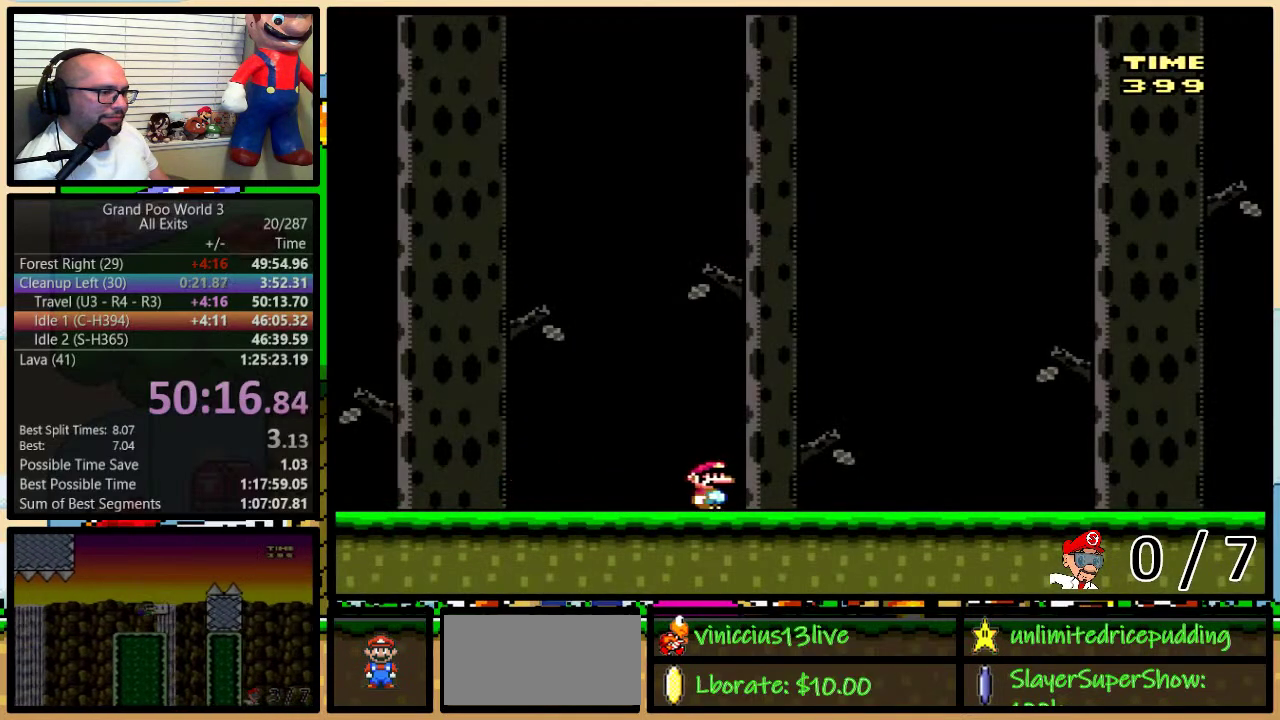
{"buttons": ["Y", "DPAD_RIGHT"], "events": [[450, "DPAD_UP", "up"]]}
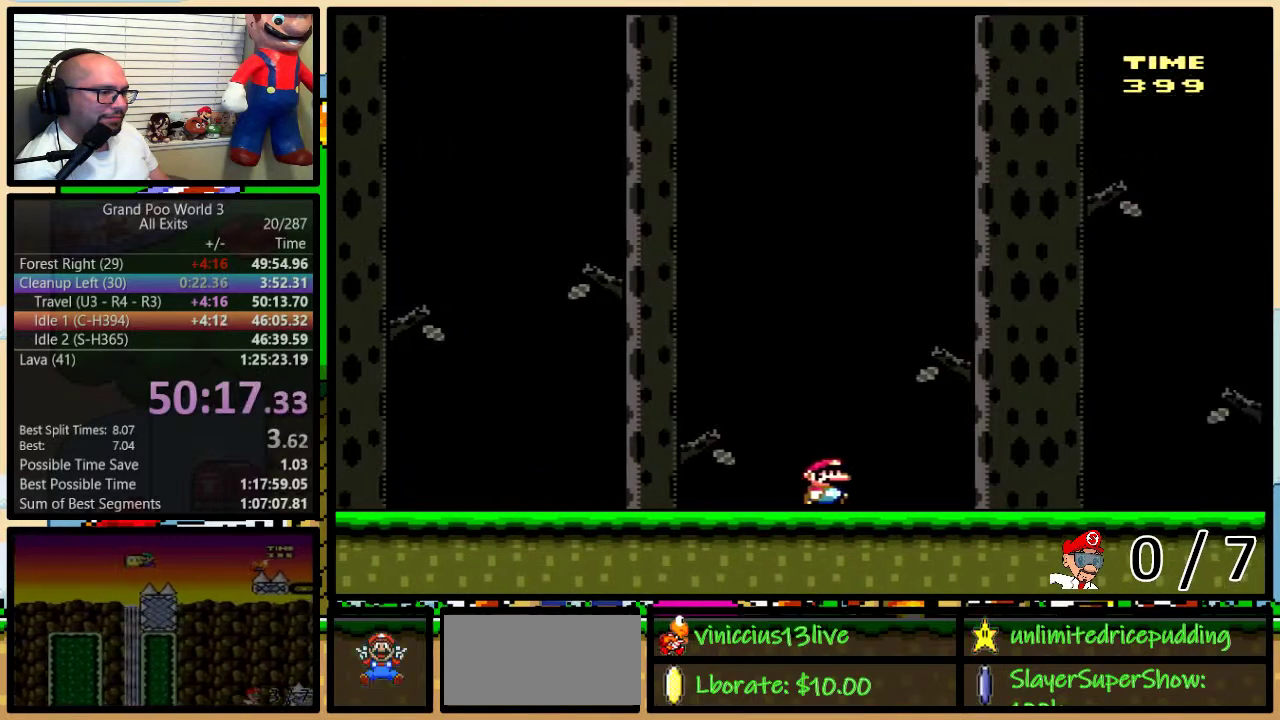
{"buttons": ["Y", "DPAD_RIGHT"], "events": []}
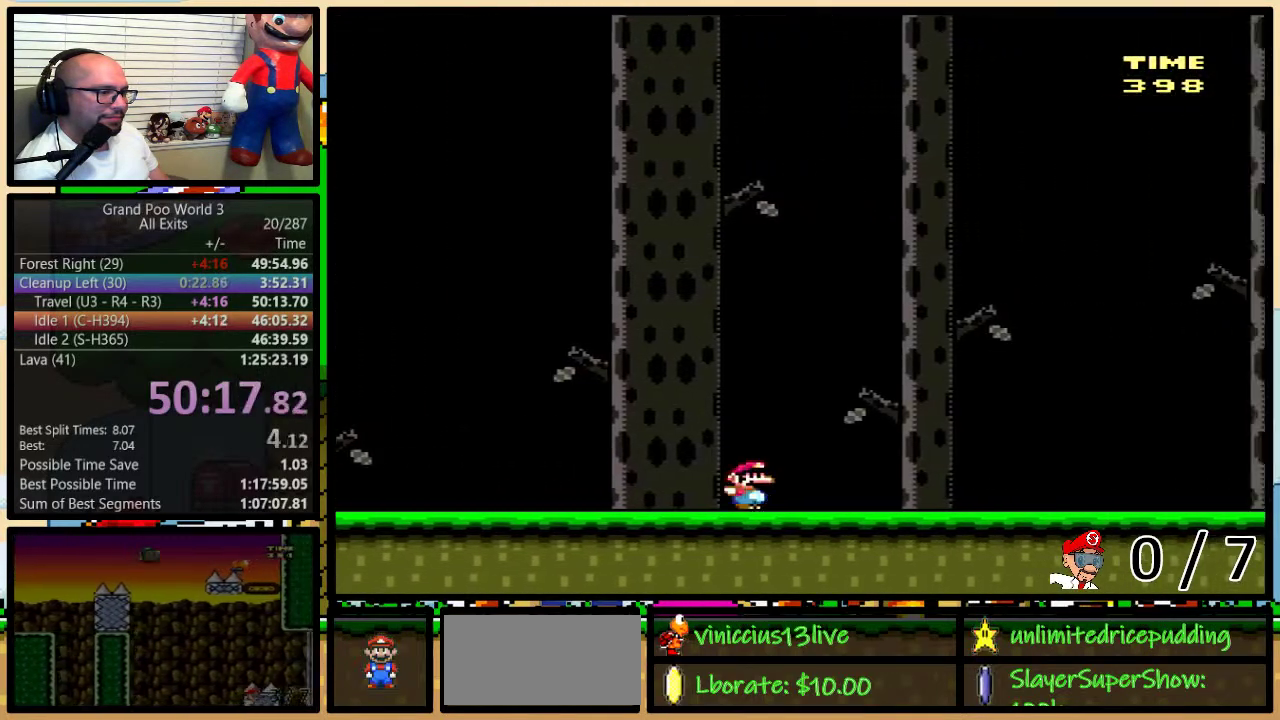
{"buttons": ["Y", "DPAD_RIGHT"], "events": []}
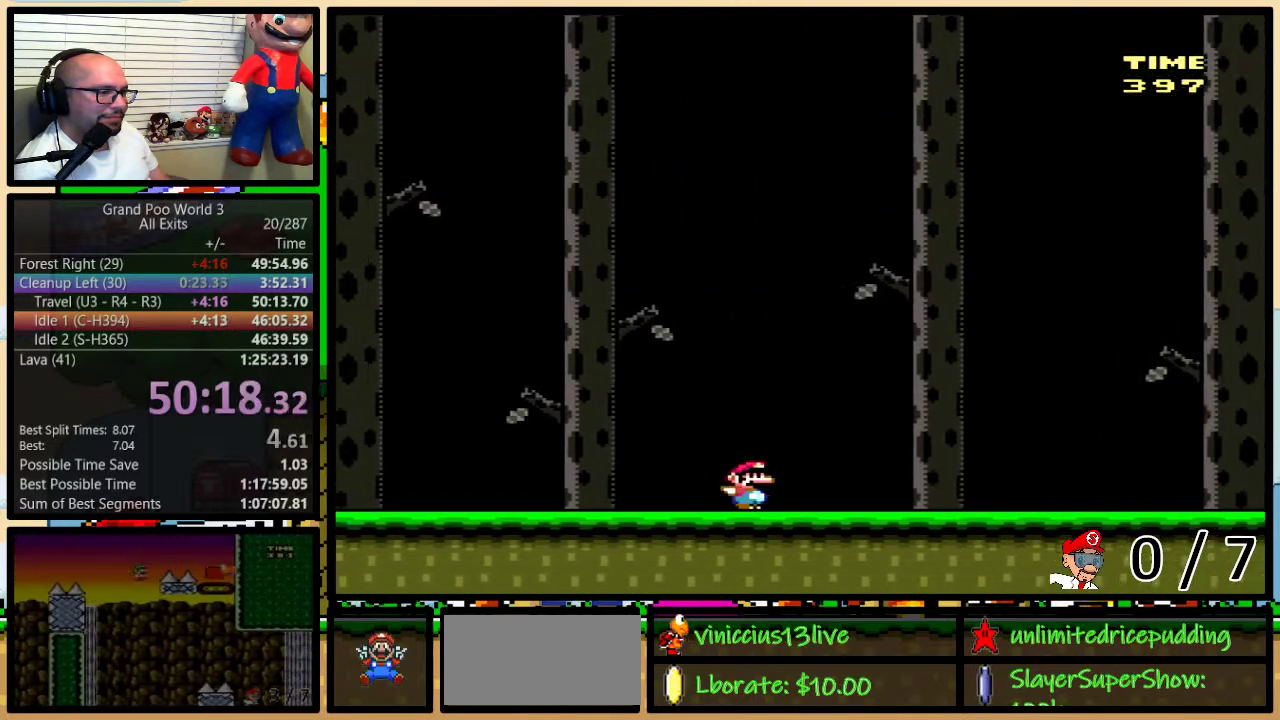
{"buttons": ["Y", "DPAD_RIGHT"], "events": []}
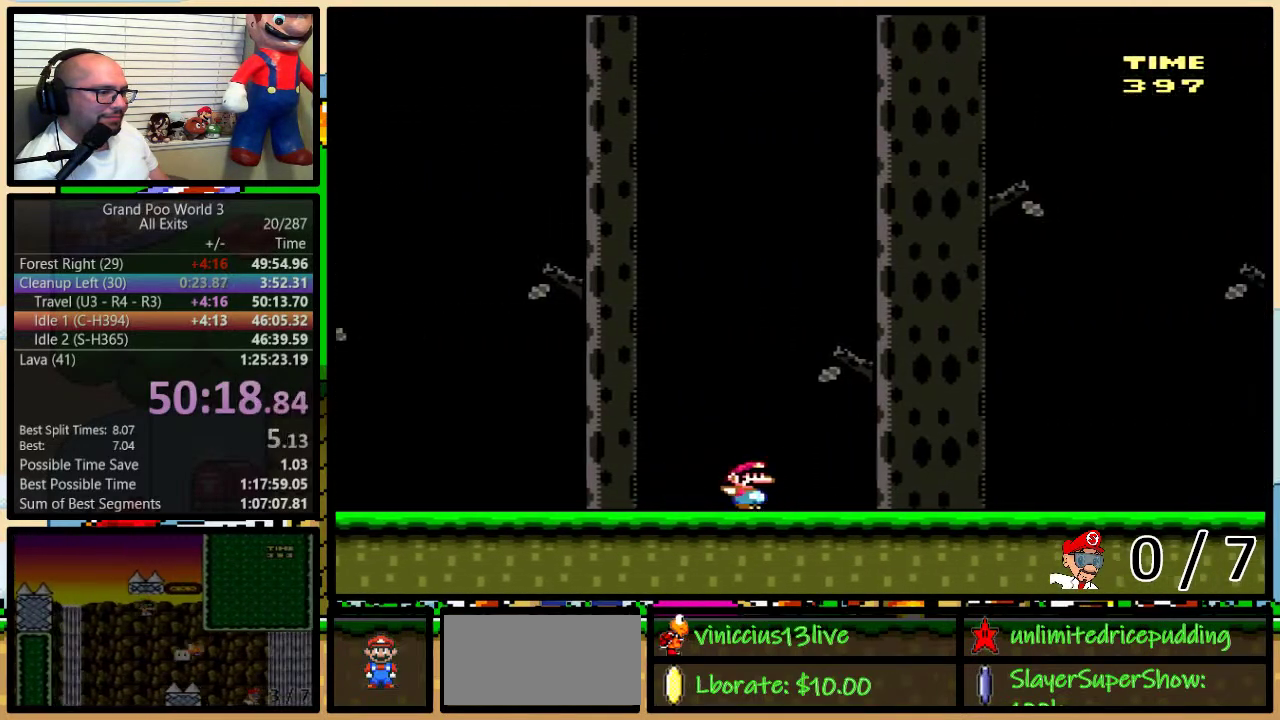
{"buttons": ["Y", "DPAD_RIGHT"], "events": []}
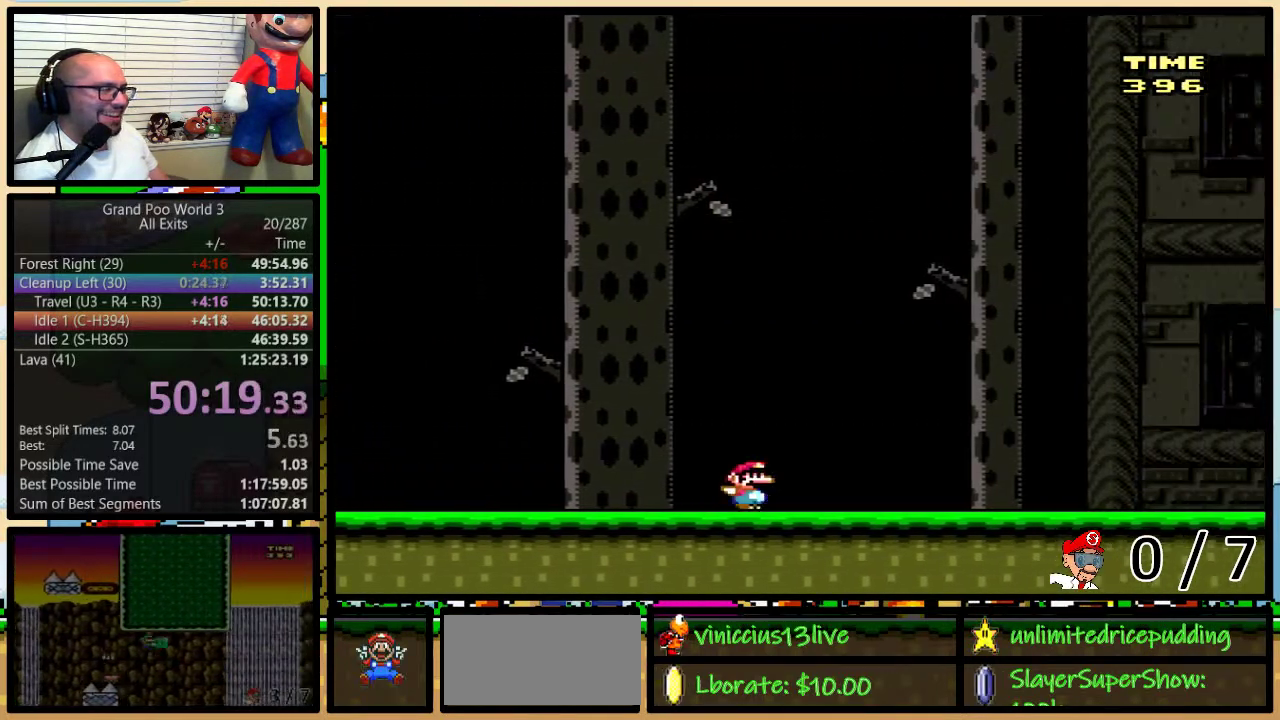
{"buttons": ["Y", "DPAD_RIGHT"], "events": [[50, "DPAD_UP", "down"], [200, "DPAD_UP", "up"]]}
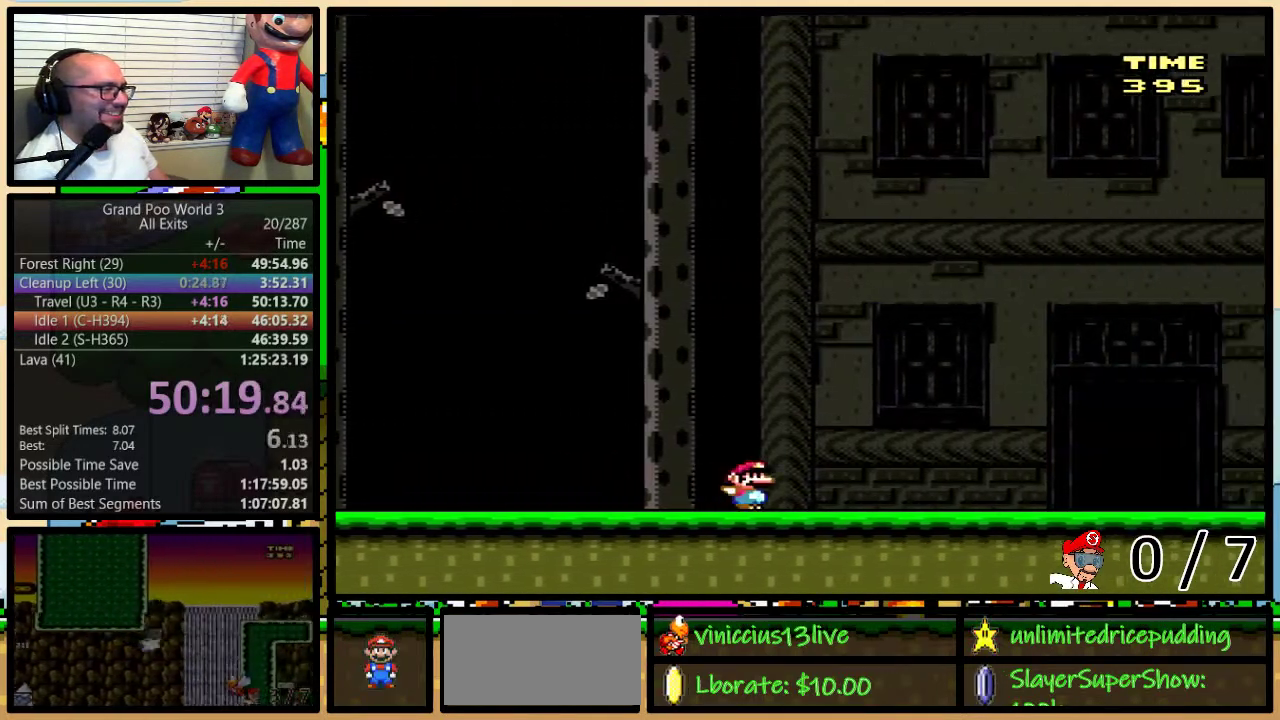
{"buttons": ["Y", "DPAD_LEFT"], "events": [[467, "DPAD_LEFT", "down"], [467, "DPAD_RIGHT", "up"]]}
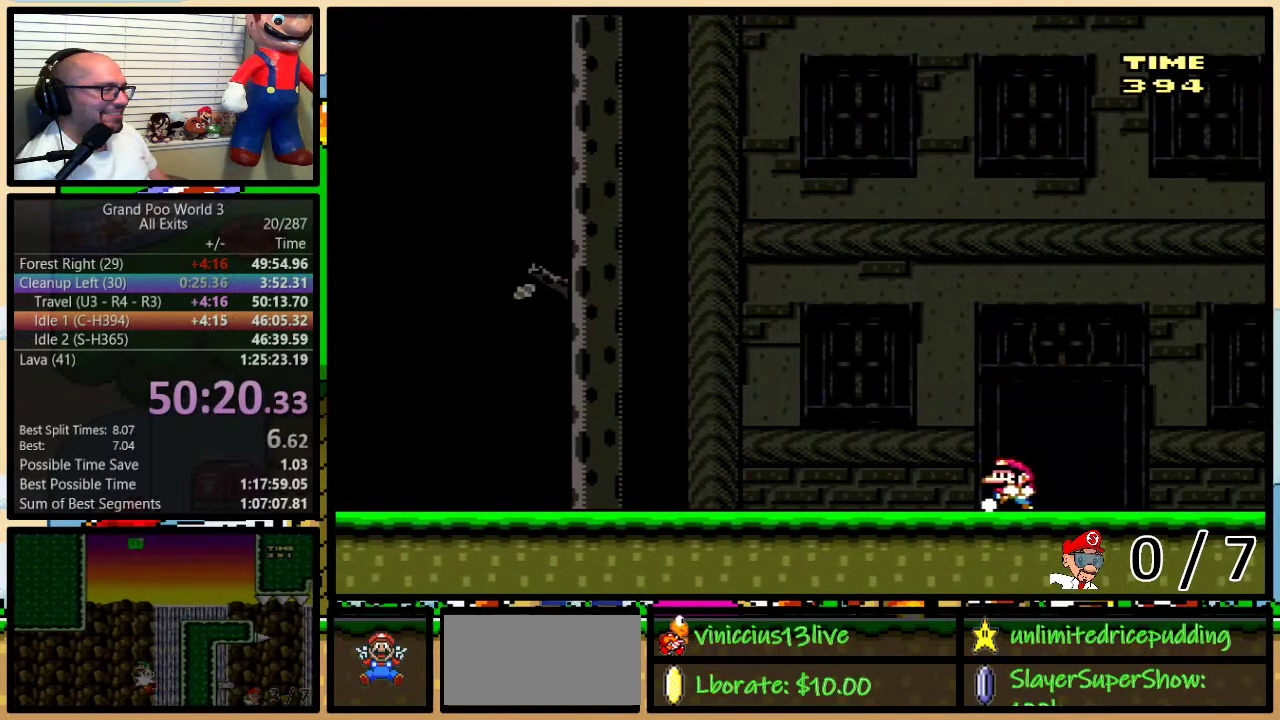
{"buttons": ["Y"], "events": [[50, "DPAD_LEFT", "up"], [117, "DPAD_UP", "down"], [333, "DPAD_UP", "up"], [400, "DPAD_UP", "down"], [483, "DPAD_UP", "up"]]}
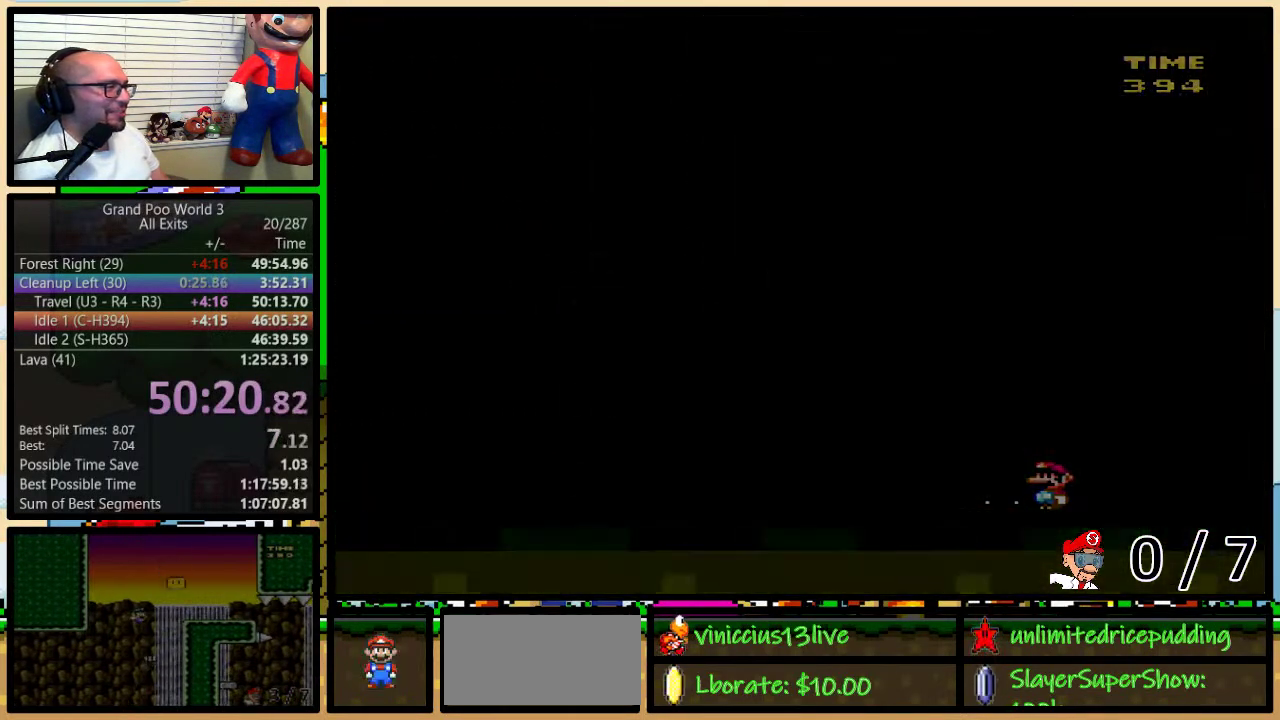
{"buttons": ["Y"], "events": []}
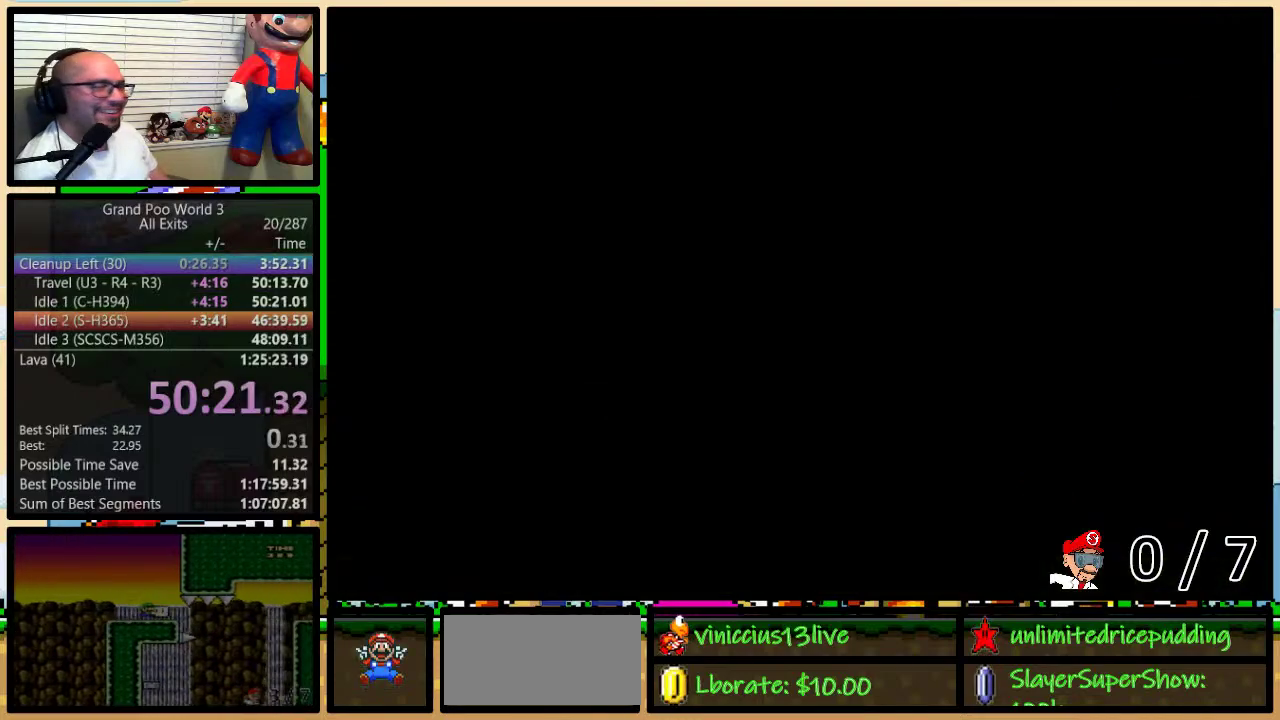
{"buttons": ["Y"], "events": []}
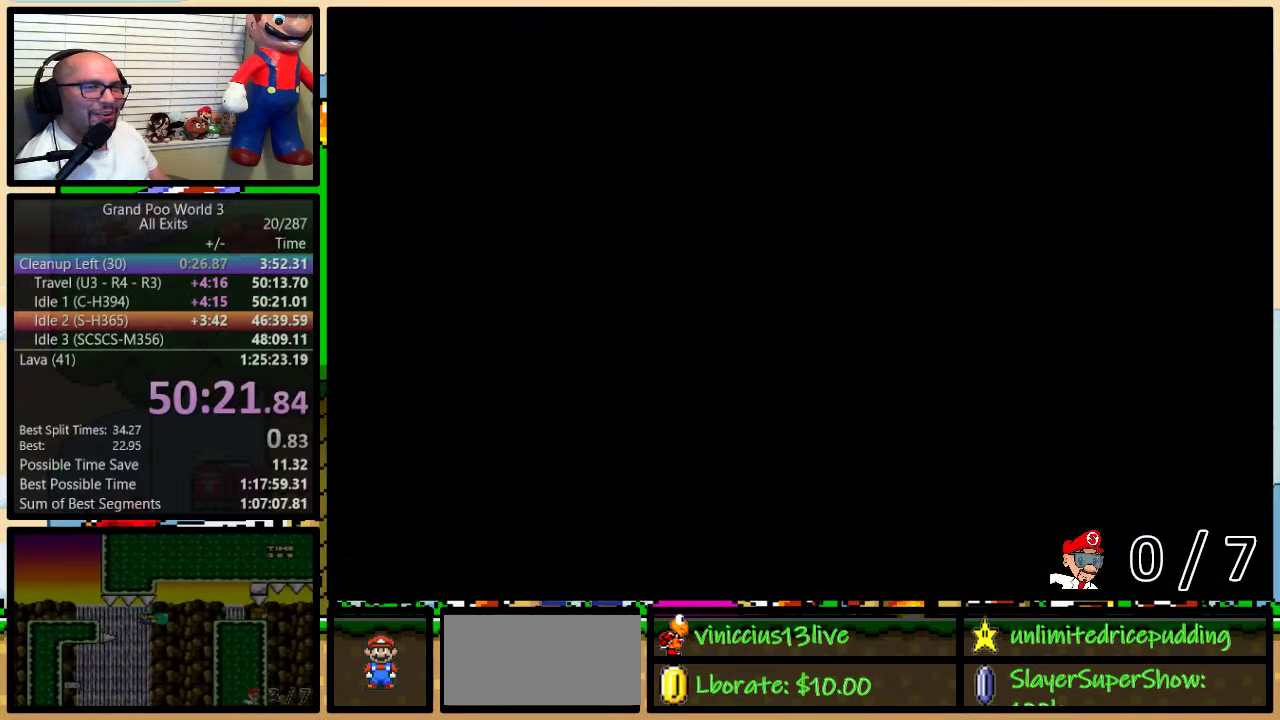
{"buttons": ["Y"], "events": []}
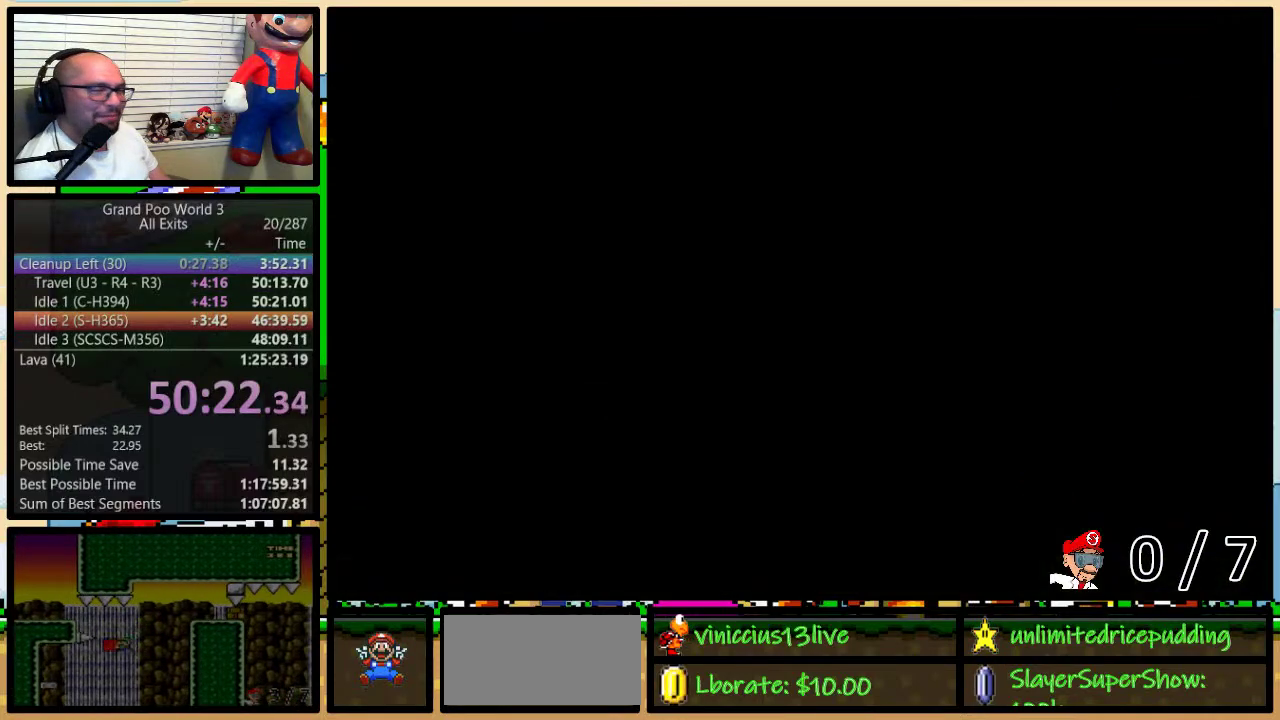
{"buttons": ["Y", "DPAD_UP", "DPAD_RIGHT"], "events": [[50, "DPAD_RIGHT", "down"], [83, "Y", "up"], [150, "Y", "down"], [367, "DPAD_UP", "down"]]}
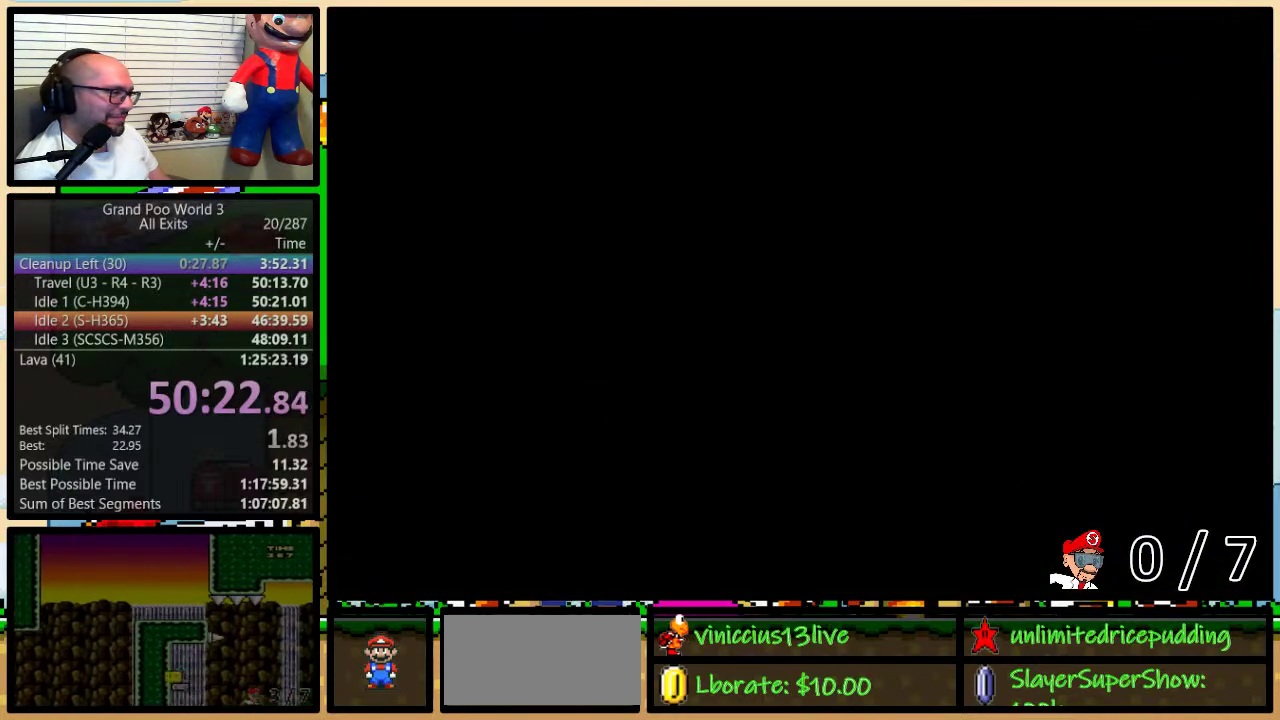
{"buttons": ["Y", "DPAD_UP", "DPAD_RIGHT"], "events": []}
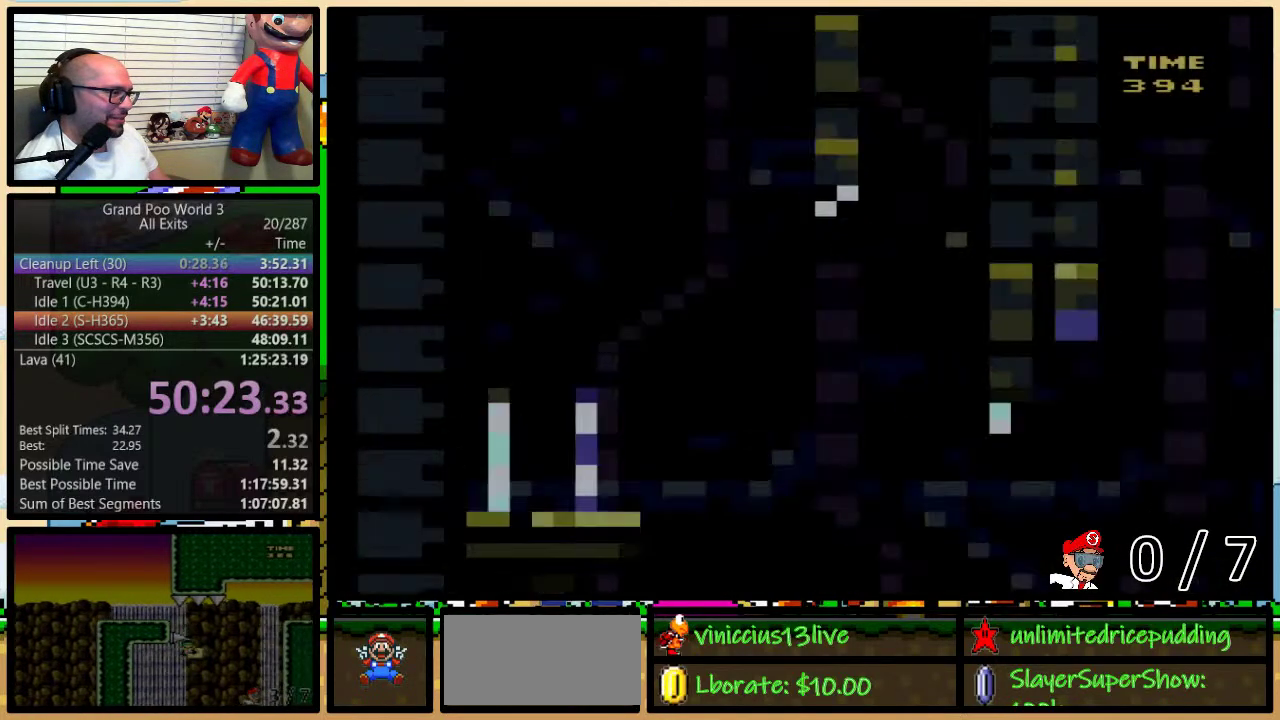
{"buttons": ["Y", "DPAD_RIGHT"], "events": [[433, "DPAD_UP", "up"]]}
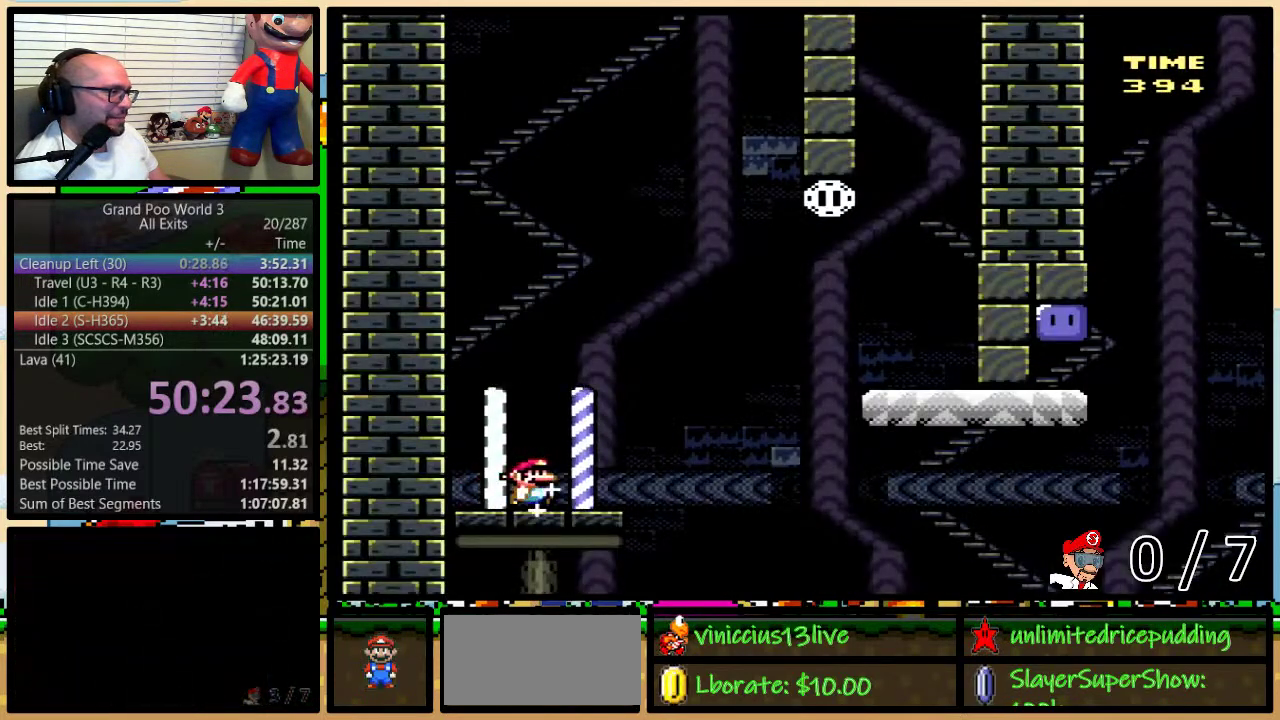
{"buttons": ["B", "Y", "DPAD_UP", "DPAD_RIGHT"], "events": [[17, "DPAD_UP", "down"], [150, "B", "down"], [233, "B", "up"], [367, "B", "down"]]}
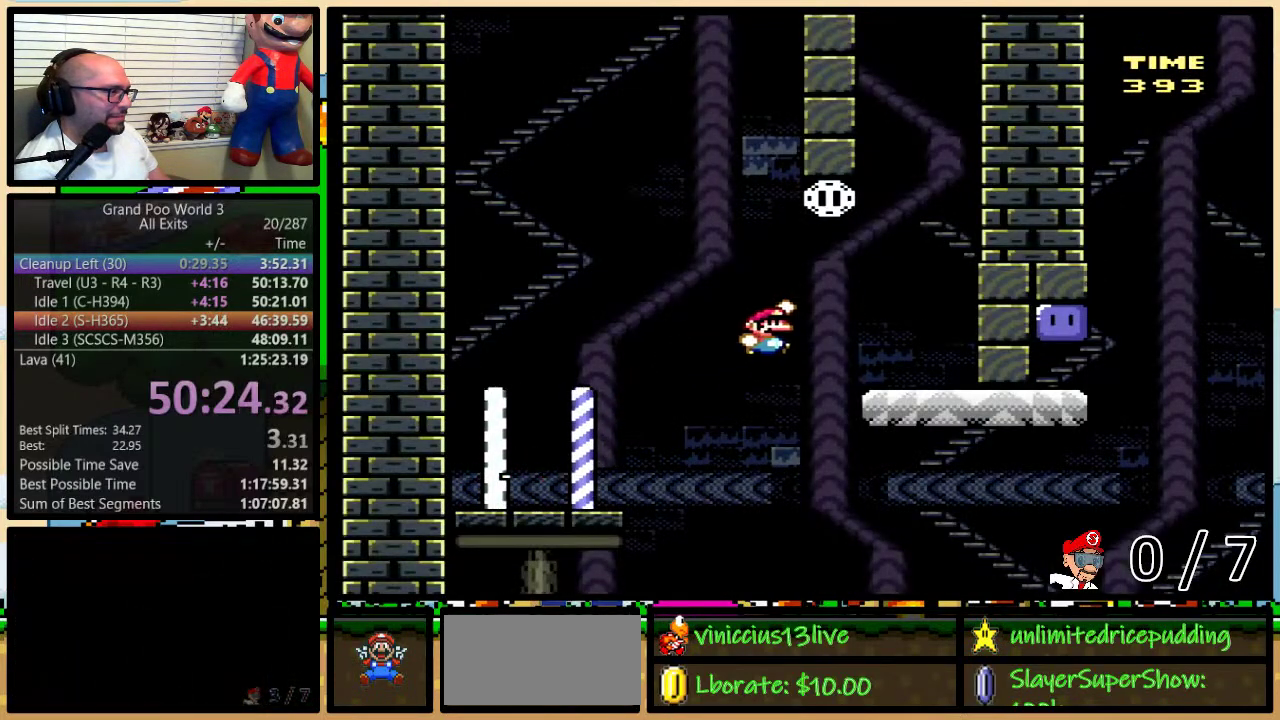
{"buttons": ["Y", "DPAD_LEFT"], "events": [[17, "DPAD_UP", "up"], [50, "B", "up"], [267, "DPAD_LEFT", "down"], [267, "DPAD_RIGHT", "up"]]}
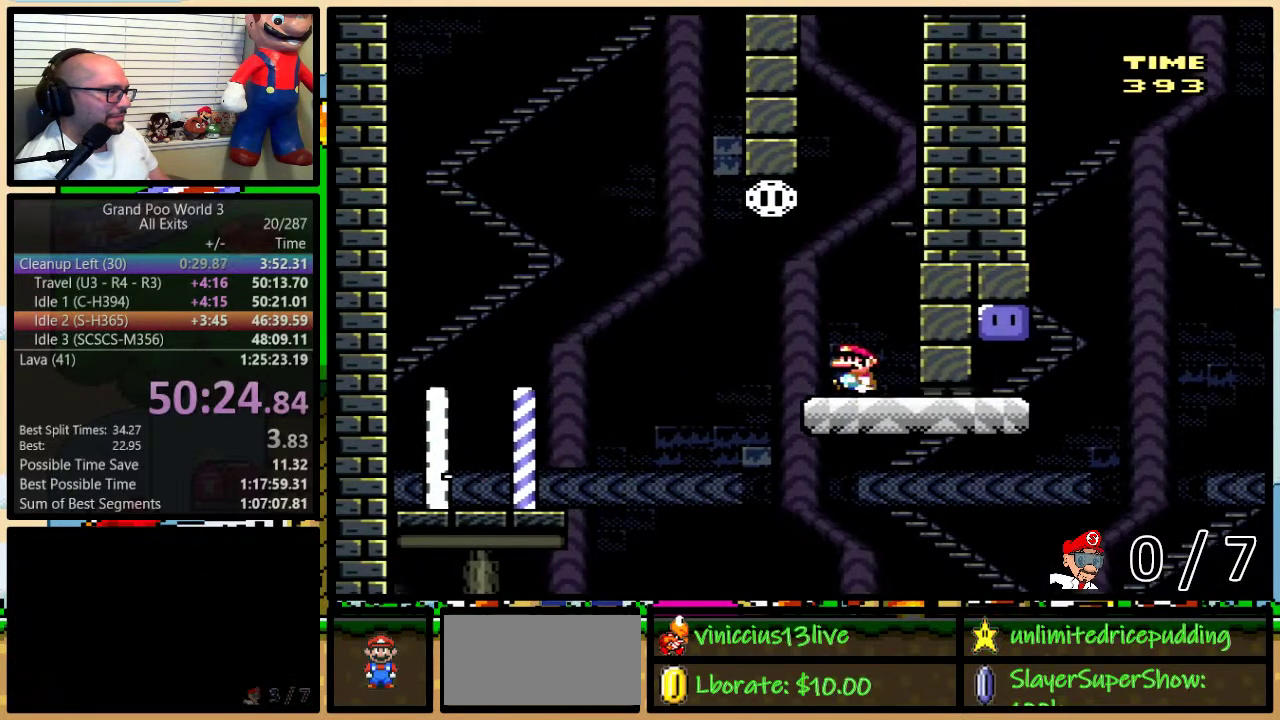
{"buttons": ["B", "Y"], "events": [[150, "B", "down"], [200, "DPAD_UP", "down"], [250, "DPAD_LEFT", "up"], [283, "DPAD_RIGHT", "down"], [283, "DPAD_UP", "up"], [433, "DPAD_RIGHT", "up"]]}
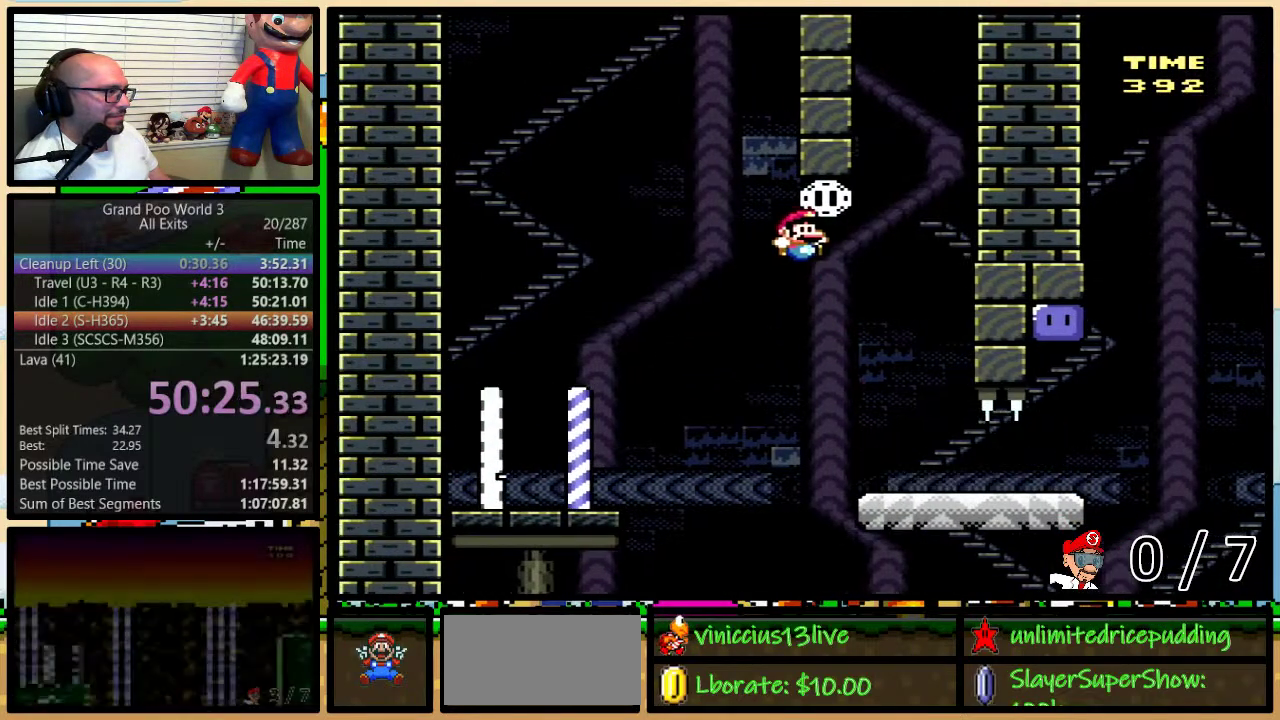
{"buttons": ["Y", "DPAD_UP", "DPAD_RIGHT"], "events": [[17, "DPAD_RIGHT", "down"], [50, "B", "up"], [50, "DPAD_UP", "down"]]}
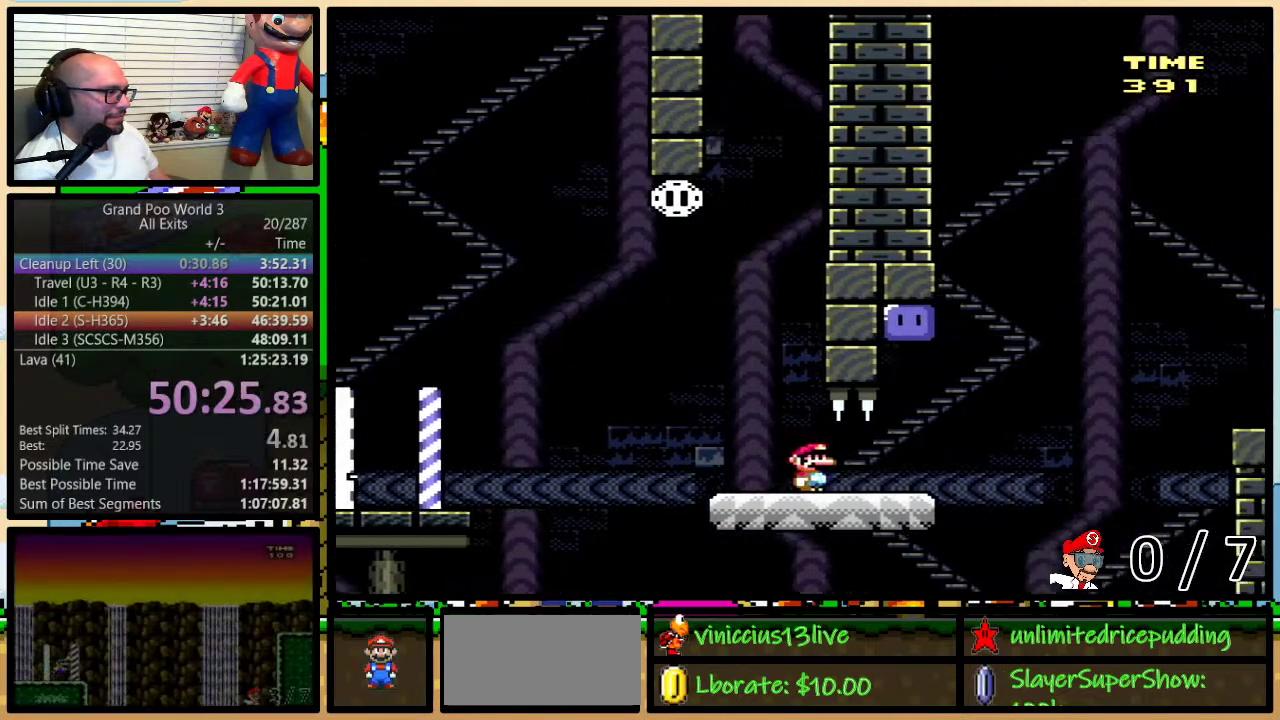
{"buttons": ["DPAD_LEFT"], "events": [[183, "DPAD_UP", "up"], [200, "B", "down"], [233, "DPAD_LEFT", "down"], [233, "DPAD_RIGHT", "up"], [333, "B", "up"], [483, "Y", "up"]]}
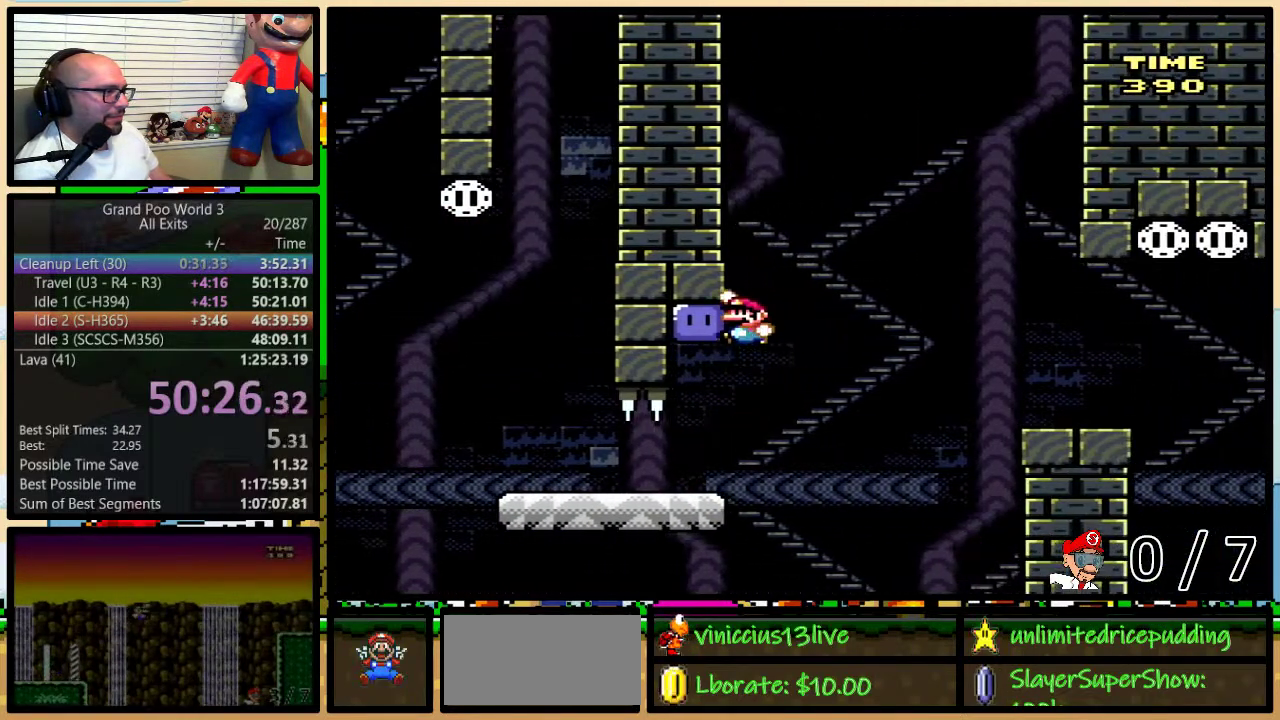
{"buttons": ["B", "Y", "DPAD_RIGHT"], "events": [[50, "Y", "down"], [233, "DPAD_LEFT", "up"], [233, "DPAD_RIGHT", "down"], [417, "B", "down"]]}
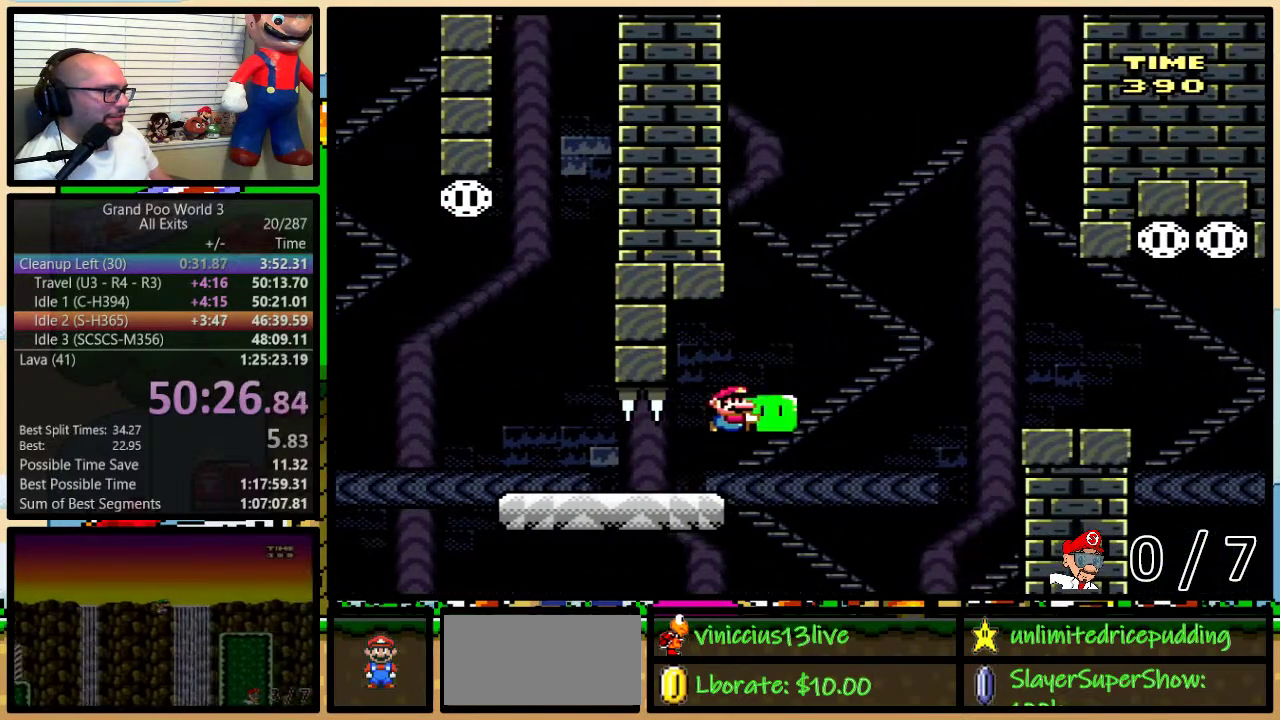
{"buttons": ["X", "DPAD_RIGHT"], "events": [[433, "B", "up"], [433, "Y", "up"], [467, "X", "down"]]}
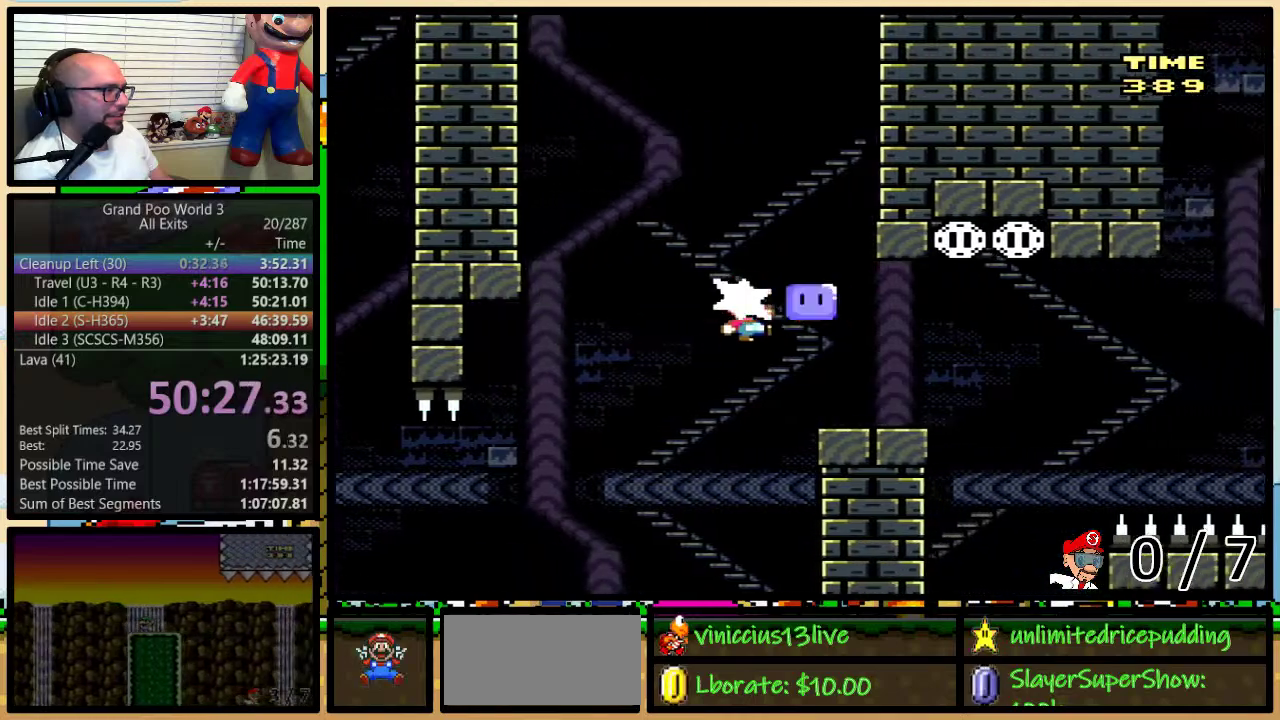
{"buttons": ["A", "X", "DPAD_RIGHT"], "events": [[167, "DPAD_UP", "down"], [233, "A", "down"], [483, "DPAD_UP", "up"]]}
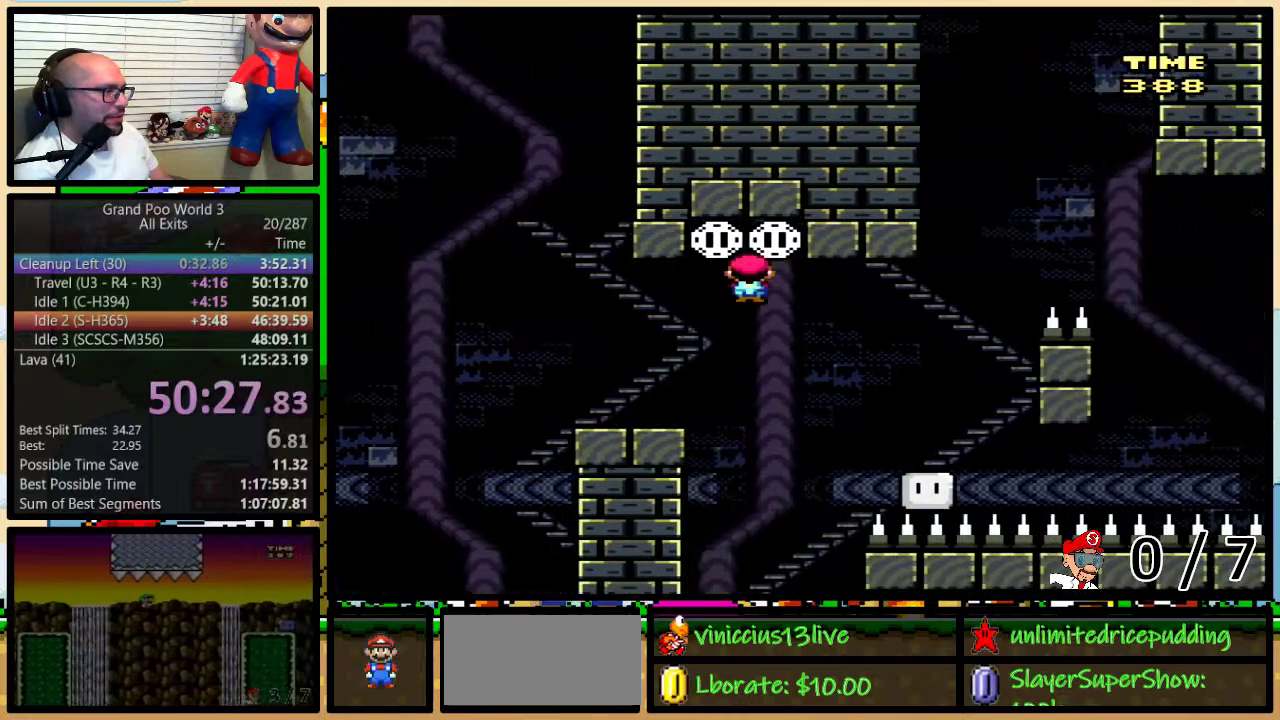
{"buttons": ["A", "X", "DPAD_RIGHT"], "events": [[167, "A", "up"], [300, "DPAD_LEFT", "down"], [300, "DPAD_RIGHT", "up"], [400, "A", "down"], [400, "DPAD_UP", "down"], [417, "DPAD_LEFT", "up"], [450, "DPAD_RIGHT", "down"], [450, "DPAD_UP", "up"]]}